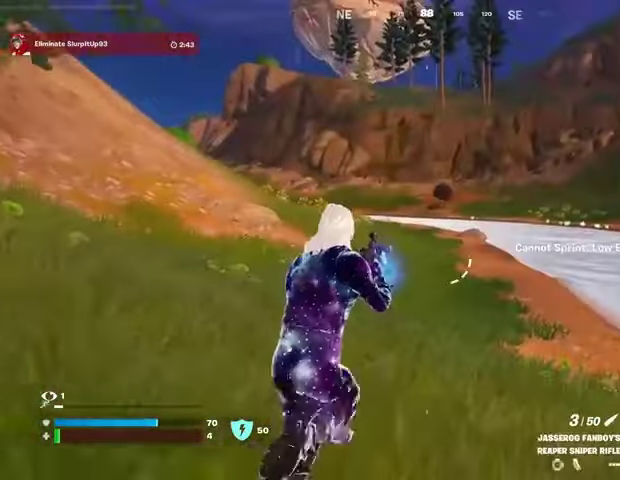
Gameplay with a controller (PlayStation layout); each line is a JSON object with the inputs held at the frame after it. "events" lists button and stick changes between this image and that frame as [ms after this image, input, new state], when the widget could be followed in between.
{"buttons": [], "left_stick": "up-right", "right_stick": "up-left", "events": [[200, "L1", "down"], [200, "right_stick", "up-left"], [267, "L1", "up"], [267, "left_stick", "up-right"], [333, "L1", "down"], [433, "L1", "up"]]}
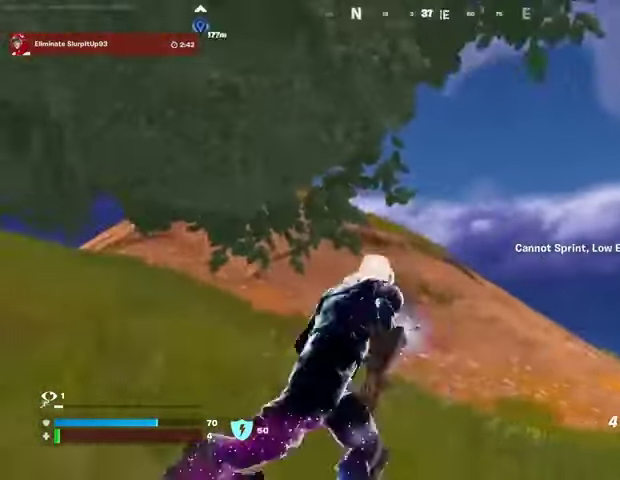
{"buttons": ["L2"], "left_stick": "up-right", "right_stick": "center", "events": [[33, "right_stick", "center"], [233, "CROSS", "down"], [300, "CROSS", "up"], [500, "L2", "down"]]}
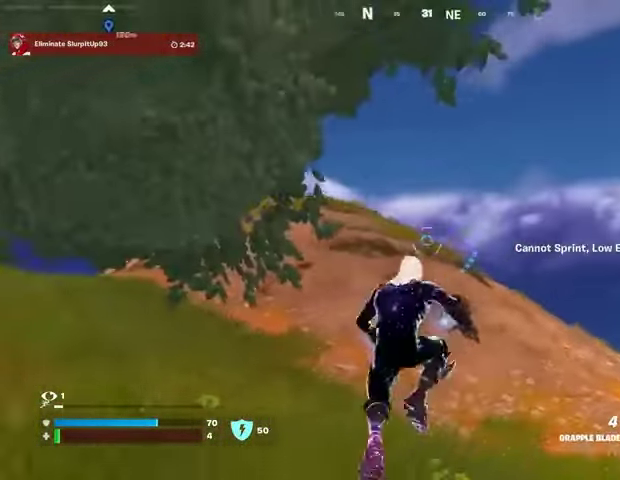
{"buttons": [], "left_stick": "up-right", "right_stick": "right", "events": [[100, "L2", "up"], [333, "right_stick", "right"]]}
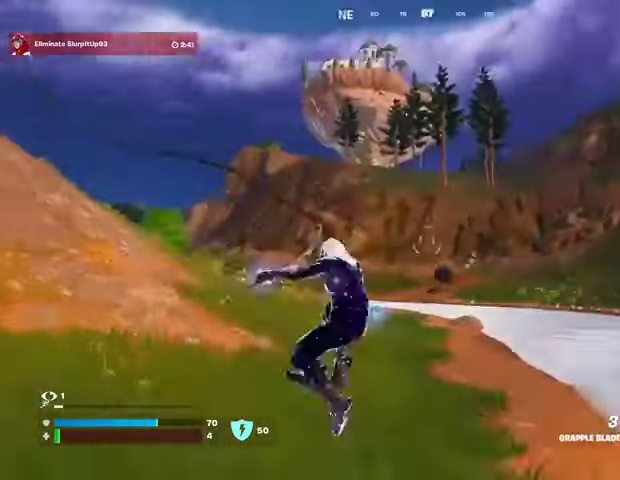
{"buttons": [], "left_stick": "up-right", "right_stick": "left", "events": [[133, "right_stick", "center"], [300, "right_stick", "left"]]}
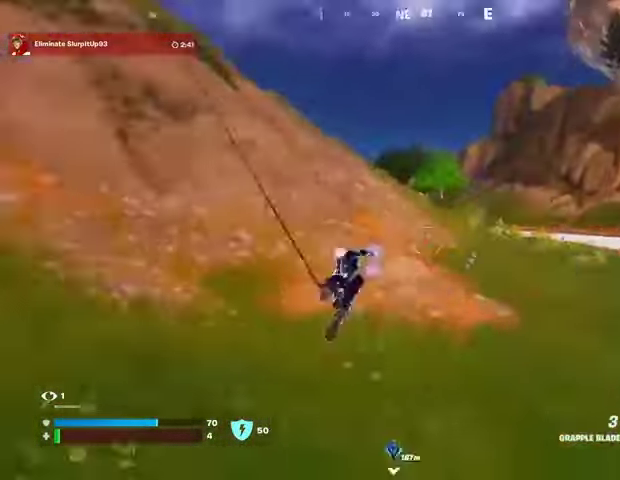
{"buttons": [], "left_stick": "up-right", "right_stick": "center", "events": [[300, "right_stick", "center"]]}
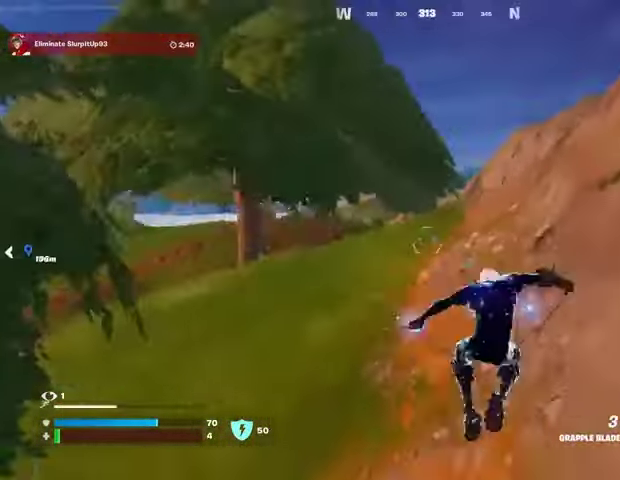
{"buttons": ["R1"], "left_stick": "up-right", "right_stick": "center", "events": [[233, "right_stick", "right"], [367, "R1", "down"], [367, "right_stick", "center"], [433, "R1", "up"], [500, "R1", "down"]]}
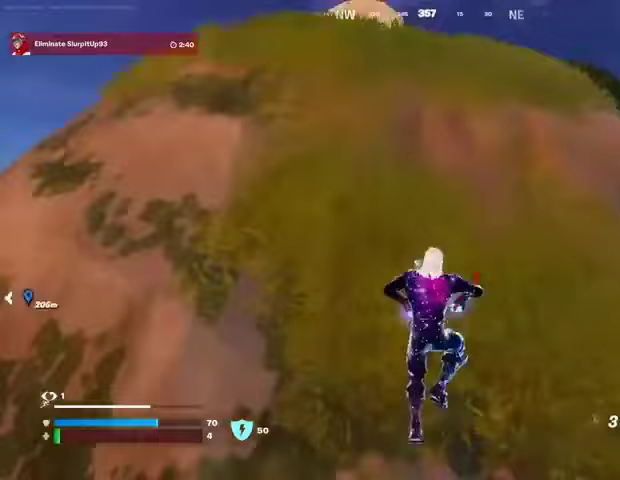
{"buttons": [], "left_stick": "up", "right_stick": "up-right", "events": [[33, "right_stick", "left"], [100, "R1", "up"], [200, "right_stick", "center"], [400, "L3", "down"], [500, "L3", "up"], [500, "left_stick", "up"], [500, "right_stick", "up-right"]]}
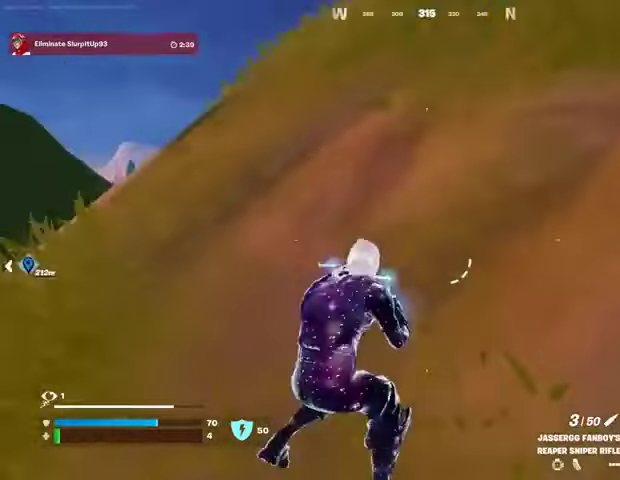
{"buttons": [], "left_stick": "up", "right_stick": "center", "events": [[133, "left_stick", "up-left"], [133, "right_stick", "center"], [333, "CROSS", "down"], [333, "left_stick", "up"], [400, "CROSS", "up"]]}
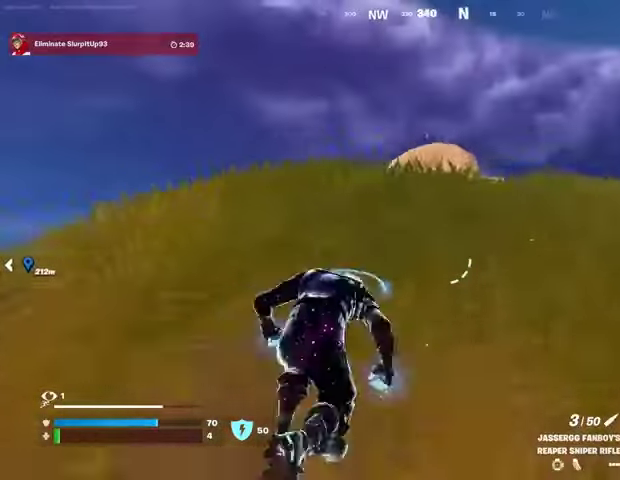
{"buttons": [], "left_stick": "up", "right_stick": "center", "events": [[167, "right_stick", "down"], [267, "right_stick", "center"]]}
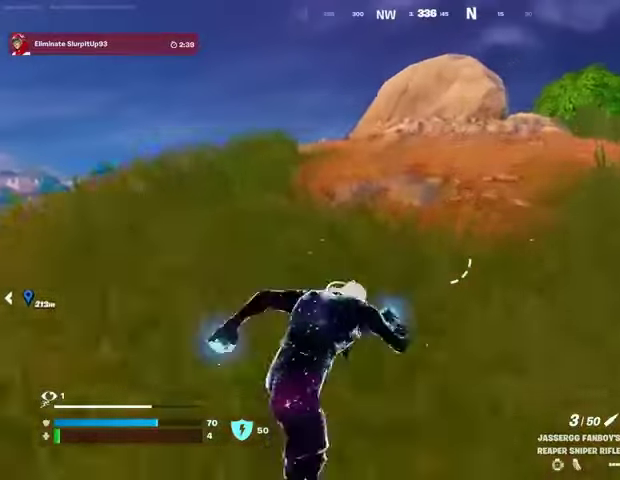
{"buttons": [], "left_stick": "up", "right_stick": "center", "events": [[167, "R1", "down"], [233, "R1", "up"], [467, "CROSS", "down"], [500, "CROSS", "up"]]}
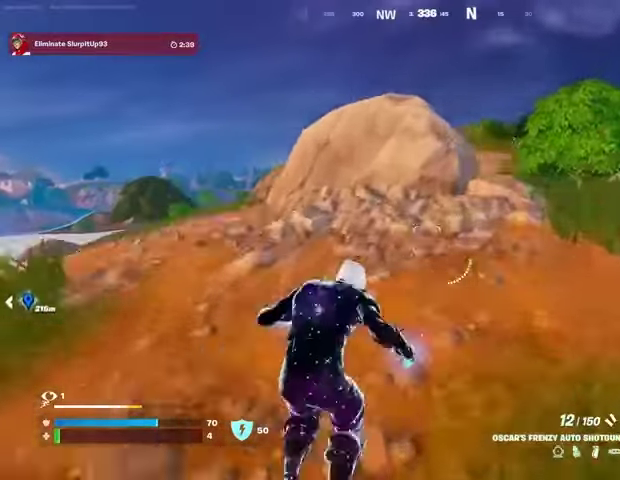
{"buttons": ["R1"], "left_stick": "up-right", "right_stick": "left", "events": [[467, "R1", "down"], [467, "right_stick", "left"], [500, "left_stick", "up-right"]]}
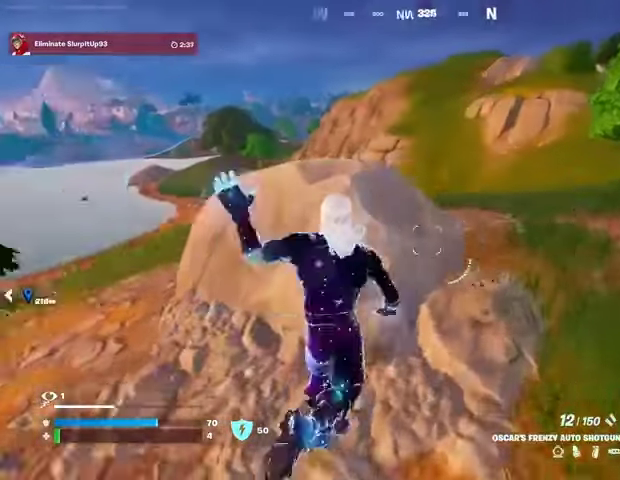
{"buttons": [], "left_stick": "up-right", "right_stick": "center", "events": [[67, "R1", "up"], [67, "right_stick", "center"], [300, "left_stick", "left"], [367, "right_stick", "left"], [433, "right_stick", "center"], [467, "left_stick", "up-right"]]}
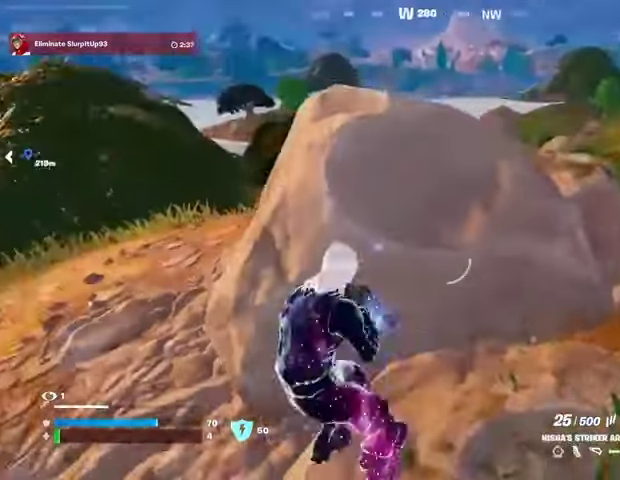
{"buttons": [], "left_stick": "up", "right_stick": "center", "events": [[33, "CROSS", "down"], [100, "CROSS", "up"], [100, "right_stick", "down-left"], [167, "right_stick", "center"], [200, "left_stick", "up"], [267, "L1", "down"], [333, "L1", "up"]]}
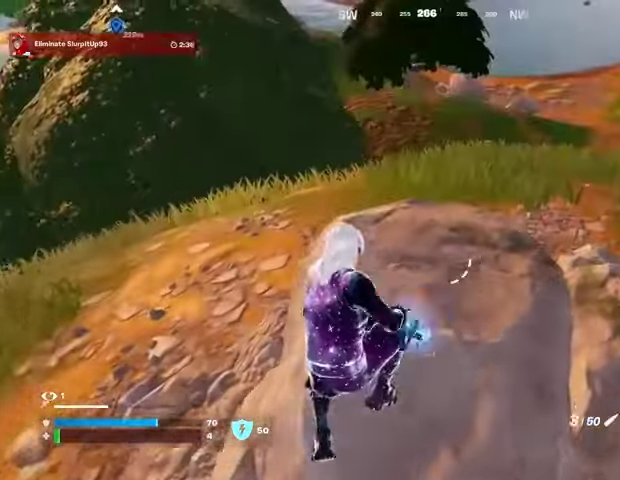
{"buttons": ["L2"], "left_stick": "center", "right_stick": "center", "events": [[133, "right_stick", "up"], [200, "right_stick", "center"], [300, "L2", "down"], [333, "right_stick", "up-left"], [400, "left_stick", "center"], [400, "right_stick", "center"]]}
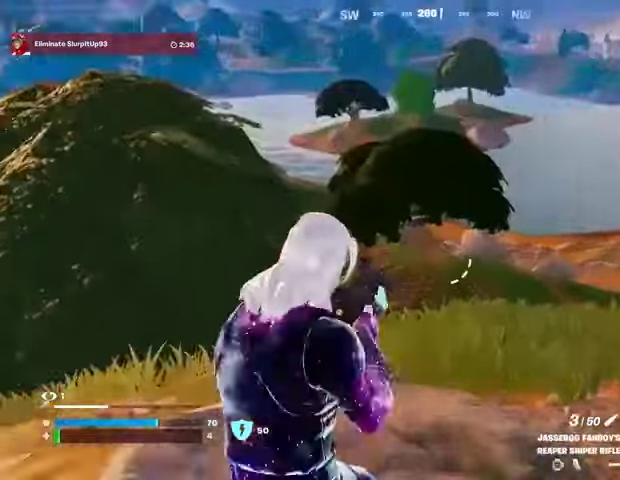
{"buttons": ["L2"], "left_stick": "center", "right_stick": "center", "events": [[33, "right_stick", "right"], [133, "right_stick", "center"]]}
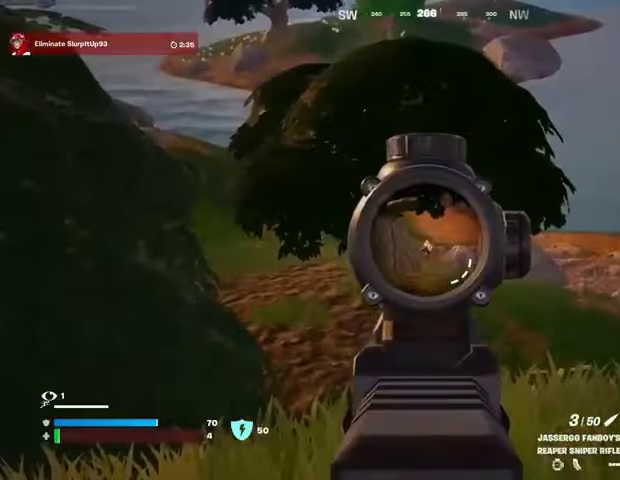
{"buttons": ["R3"], "left_stick": "down-right", "right_stick": "down-right", "events": [[300, "left_stick", "down"], [333, "L2", "up"], [333, "right_stick", "down-right"], [400, "R3", "down"], [400, "left_stick", "down-right"]]}
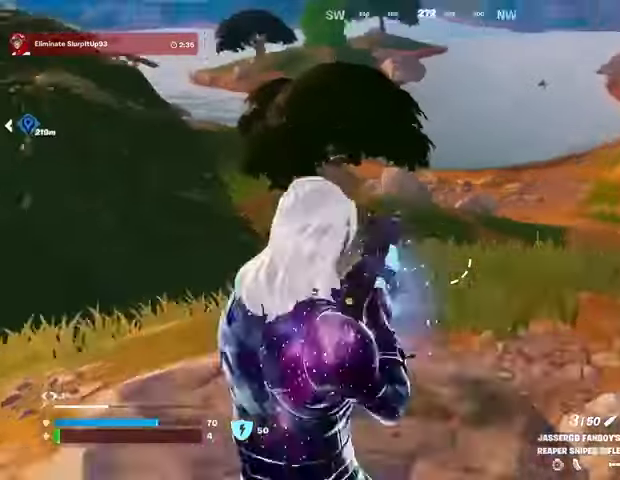
{"buttons": ["L2"], "left_stick": "up", "right_stick": "center", "events": [[33, "R3", "up"], [33, "right_stick", "right"], [100, "left_stick", "left"], [133, "right_stick", "center"], [167, "R3", "down"], [233, "R3", "up"], [333, "L2", "down"], [333, "left_stick", "up"], [367, "right_stick", "up-left"], [433, "right_stick", "center"]]}
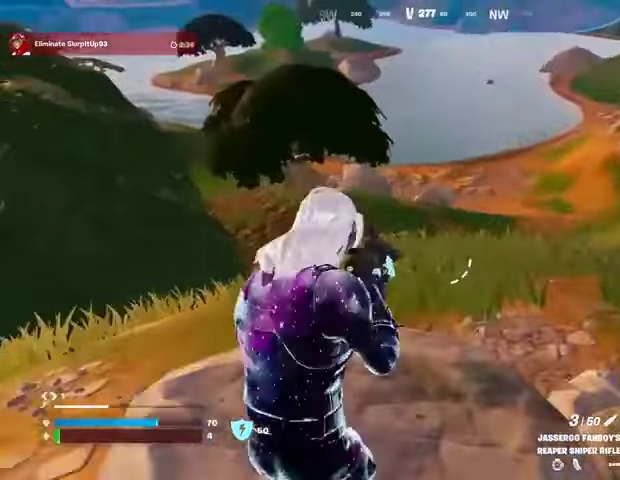
{"buttons": ["L2"], "left_stick": "center", "right_stick": "up-left", "events": [[233, "right_stick", "up-left"], [300, "left_stick", "center"], [367, "left_stick", "left"], [467, "left_stick", "center"]]}
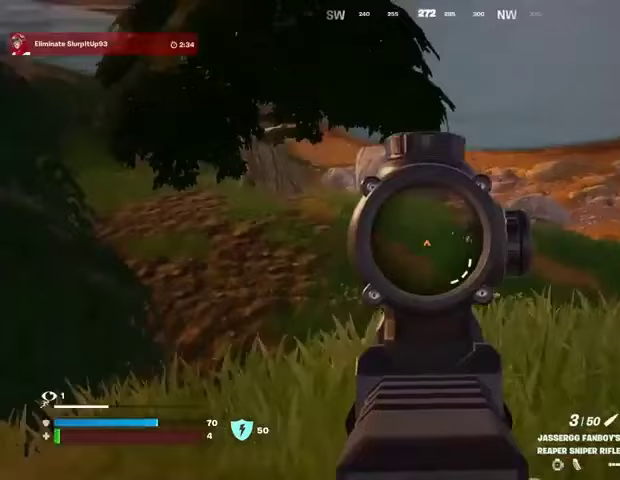
{"buttons": ["L2"], "left_stick": "left", "right_stick": "up-left", "events": [[33, "left_stick", "right"], [200, "right_stick", "center"], [400, "left_stick", "left"], [467, "right_stick", "up-left"]]}
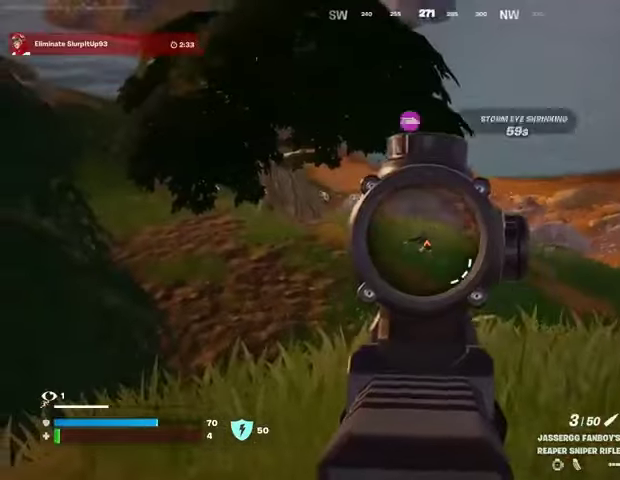
{"buttons": [], "left_stick": "down", "right_stick": "center", "events": [[100, "left_stick", "down-right"], [133, "L2", "up"], [133, "R2", "down"], [200, "R2", "up"], [200, "right_stick", "down"], [300, "R1", "down"], [367, "R1", "up"], [367, "left_stick", "down"], [367, "right_stick", "center"], [433, "R1", "down"], [500, "R1", "up"]]}
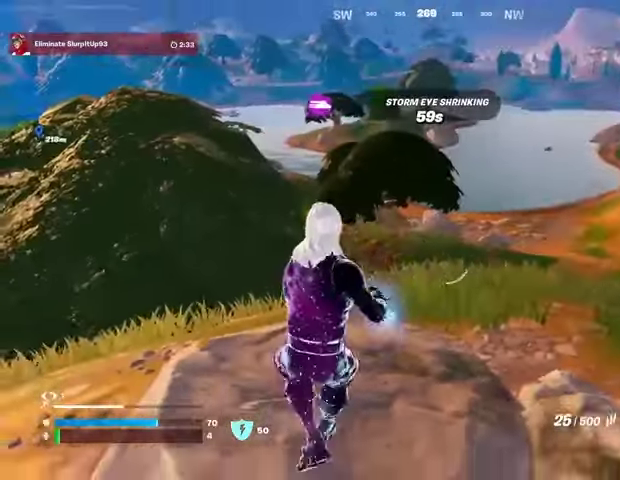
{"buttons": ["L2"], "left_stick": "up-right", "right_stick": "center", "events": [[33, "left_stick", "left"], [267, "L2", "down"], [333, "left_stick", "up-right"]]}
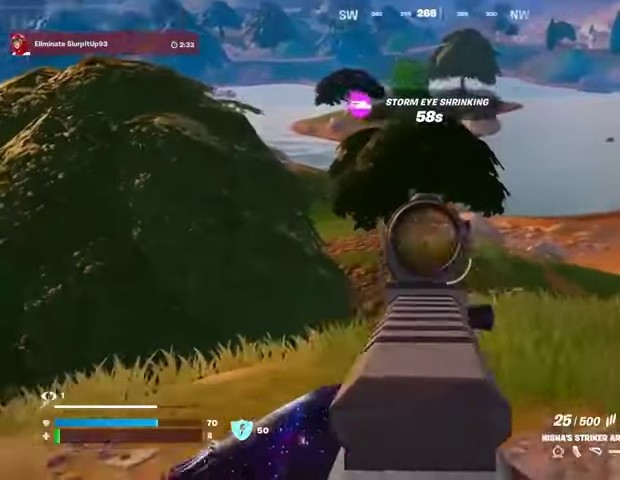
{"buttons": ["L2", "R2"], "left_stick": "center", "right_stick": "center", "events": [[67, "right_stick", "up-right"], [167, "right_stick", "up-left"], [233, "R2", "down"], [267, "R3", "down"], [267, "right_stick", "right"], [333, "R3", "up"], [367, "left_stick", "center"], [367, "right_stick", "down"], [467, "right_stick", "center"]]}
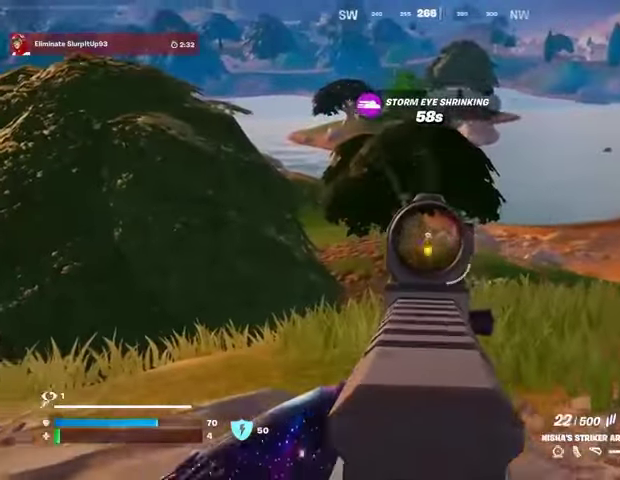
{"buttons": ["L2", "R2"], "left_stick": "down-right", "right_stick": "down-right", "events": [[167, "right_stick", "right"], [200, "left_stick", "right"], [333, "left_stick", "down"], [367, "right_stick", "down-left"], [433, "left_stick", "down-right"], [433, "right_stick", "center"], [500, "right_stick", "down-right"]]}
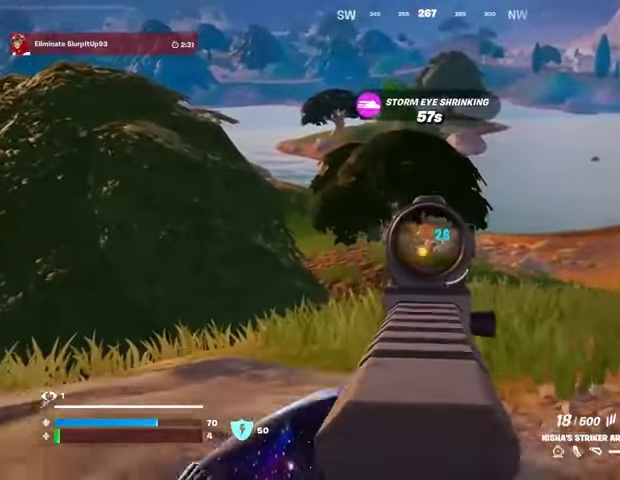
{"buttons": ["L2", "R2"], "left_stick": "center", "right_stick": "down-right", "events": [[67, "left_stick", "center"], [133, "left_stick", "left"], [133, "right_stick", "down"], [233, "left_stick", "center"], [267, "right_stick", "down-right"]]}
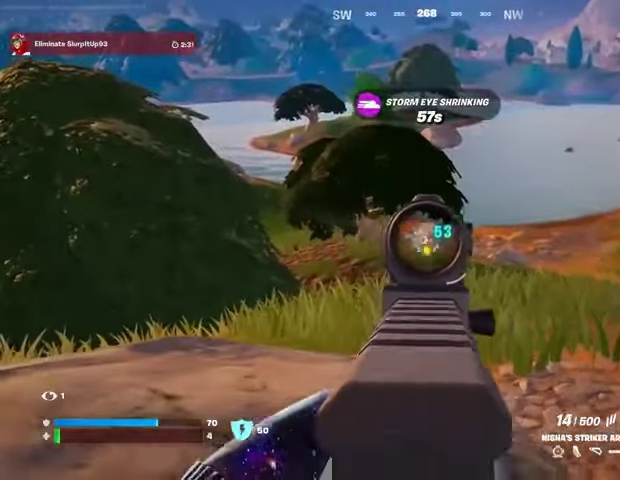
{"buttons": ["L2", "R2"], "left_stick": "down-right", "right_stick": "down-left", "events": [[200, "right_stick", "down"], [267, "left_stick", "left"], [333, "left_stick", "center"], [400, "right_stick", "down-left"], [433, "left_stick", "down-right"]]}
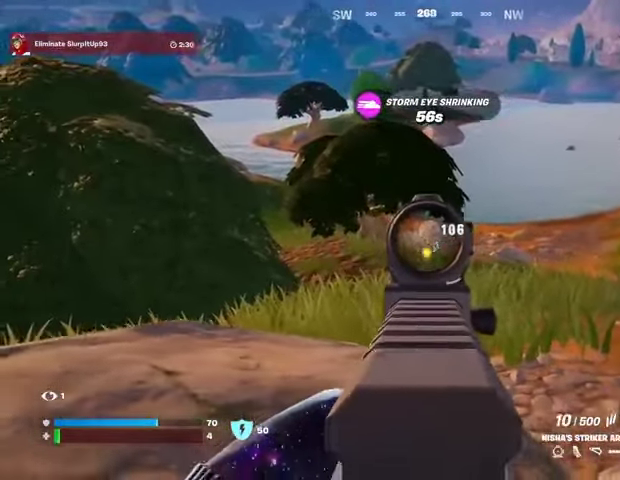
{"buttons": ["L2", "R2"], "left_stick": "center", "right_stick": "center", "events": [[33, "left_stick", "center"], [67, "right_stick", "center"], [100, "left_stick", "up-left"], [167, "left_stick", "center"], [267, "right_stick", "down"], [400, "right_stick", "center"]]}
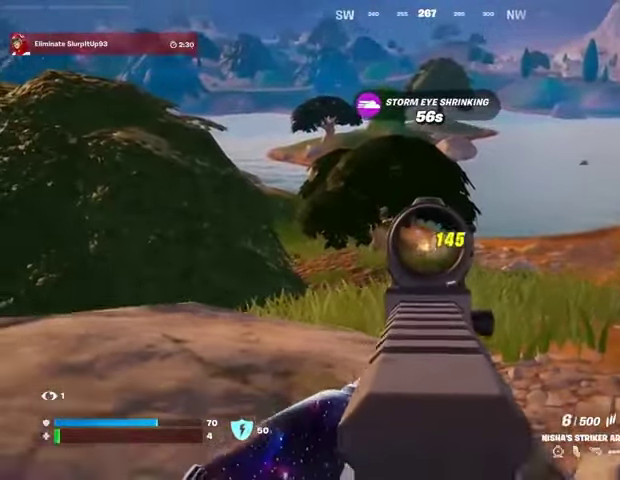
{"buttons": [], "left_stick": "up", "right_stick": "center", "events": [[33, "left_stick", "down"], [67, "R3", "down"], [67, "right_stick", "down"], [100, "L1", "down"], [100, "R2", "up"], [100, "left_stick", "down-left"], [133, "L2", "up"], [133, "R3", "up"], [133, "right_stick", "down-left"], [167, "L1", "up"], [233, "L1", "down"], [233, "right_stick", "center"], [300, "L1", "up"], [433, "left_stick", "up-left"], [500, "left_stick", "up"]]}
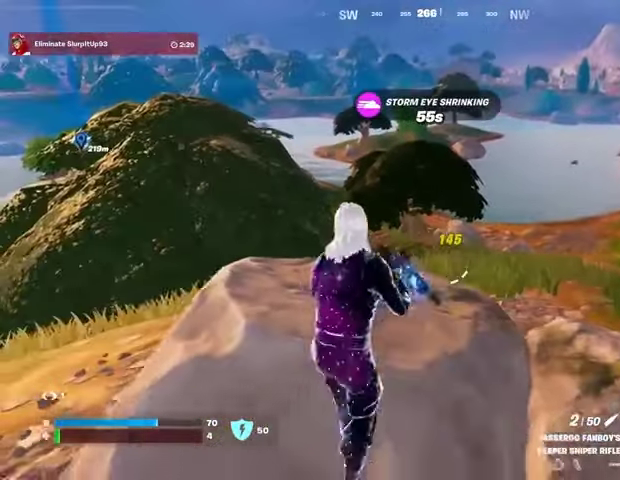
{"buttons": ["L2"], "left_stick": "down-left", "right_stick": "left", "events": [[33, "L2", "down"], [267, "left_stick", "right"], [367, "right_stick", "left"], [433, "left_stick", "down-left"]]}
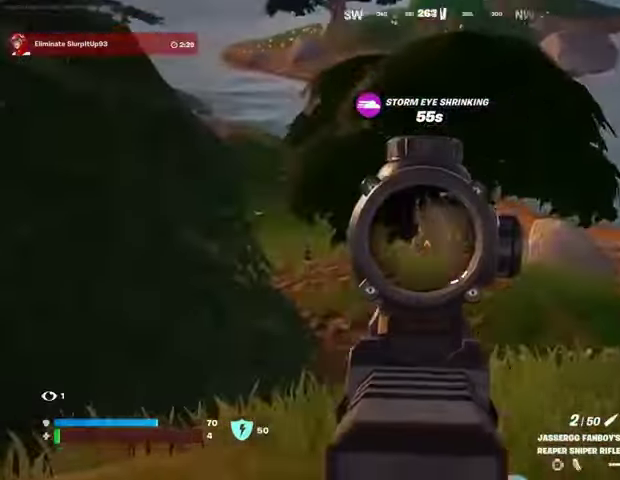
{"buttons": ["L2"], "left_stick": "down-right", "right_stick": "up-left", "events": [[233, "right_stick", "up-left"], [267, "left_stick", "up-right"], [467, "left_stick", "down-right"]]}